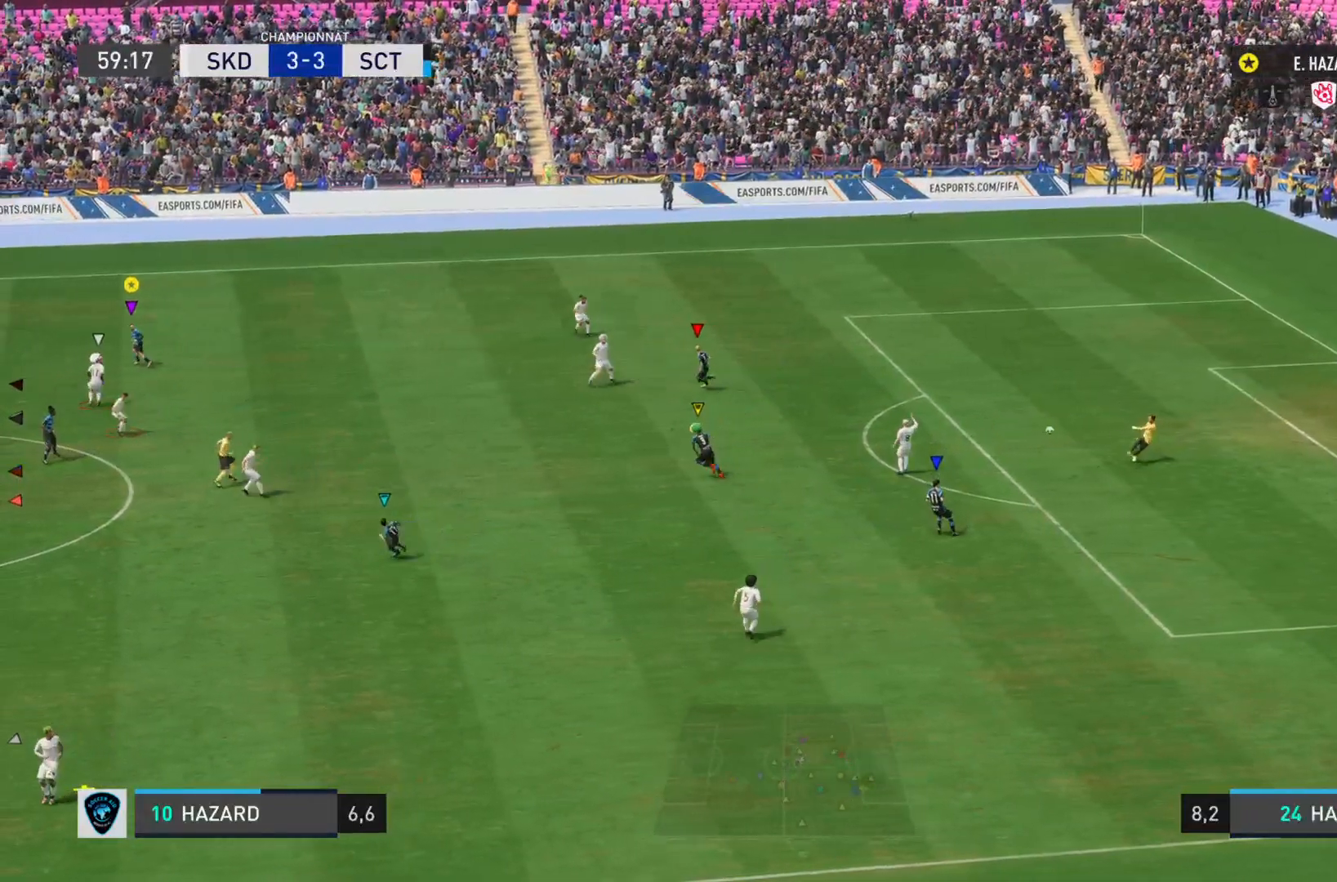
Gameplay with a controller (PlayStation layout); each line is a JSON object with the inputs held at the frame after it. "events" lists button and stick changes between this image and that frame as [ms after this image, input, new state], when the widget could be followed in between. Not read: L3 R3.
{"buttons": ["L1"], "left_stick": "left", "right_stick": "center", "events": [[66, "R2", "down"], [100, "right_stick", "left"], [433, "L1", "down"], [467, "right_stick", "center"], [500, "R2", "up"]]}
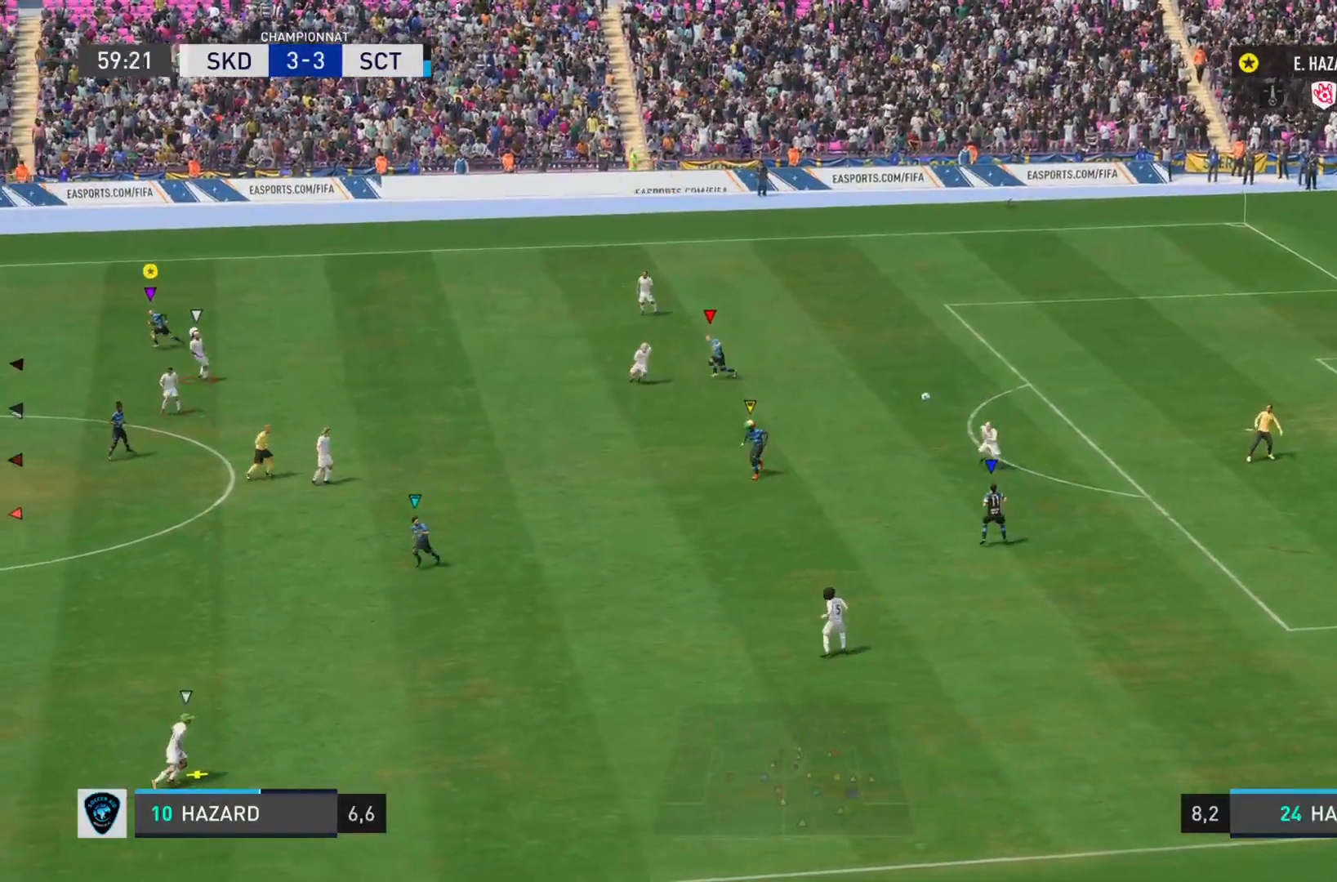
{"buttons": ["L1"], "left_stick": "down", "right_stick": "center", "events": [[150, "left_stick", "down-left"], [284, "left_stick", "down"]]}
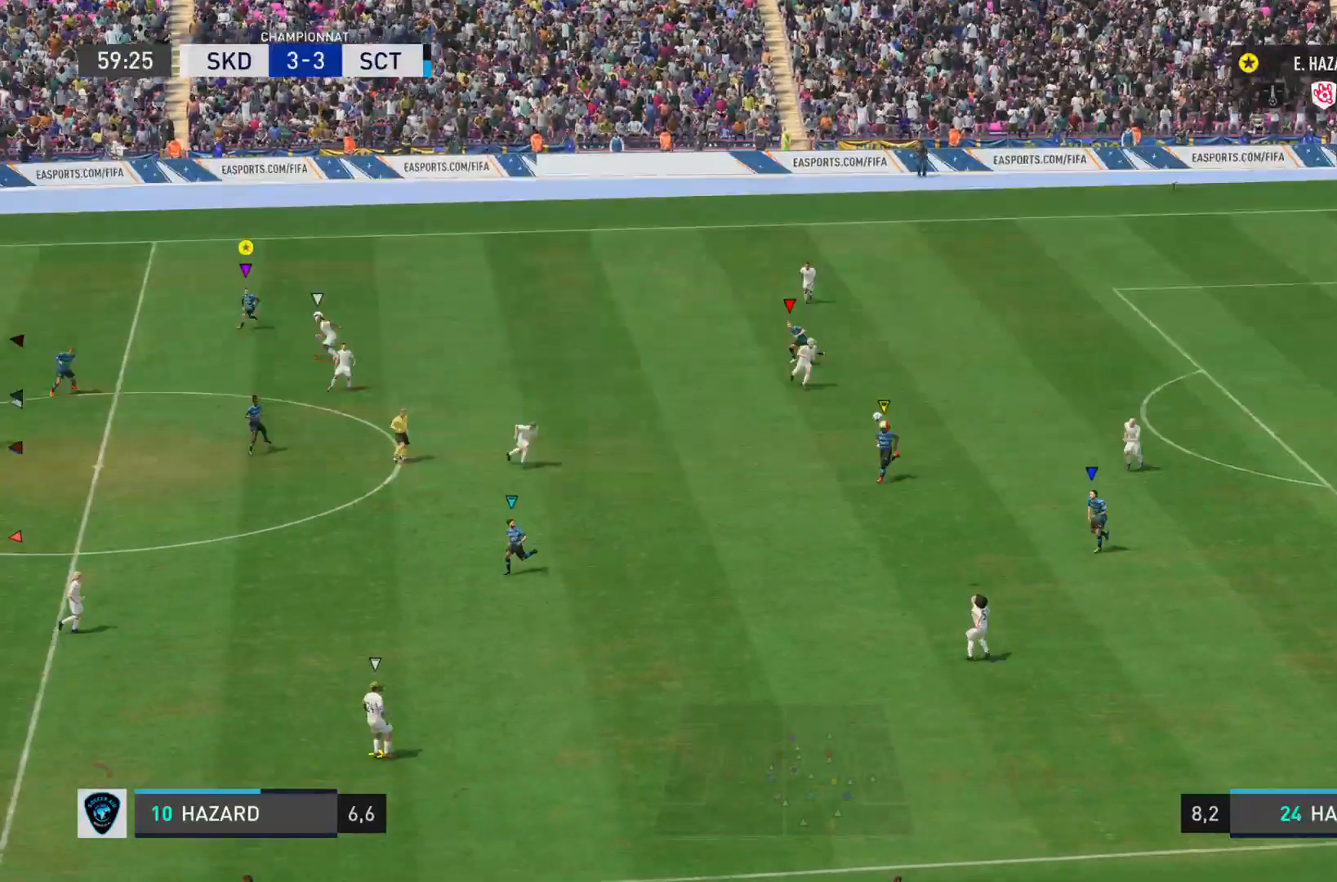
{"buttons": ["L1", "R2"], "left_stick": "center", "right_stick": "left", "events": [[117, "left_stick", "center"], [284, "right_stick", "down-left"], [334, "right_stick", "left"], [400, "R2", "down"]]}
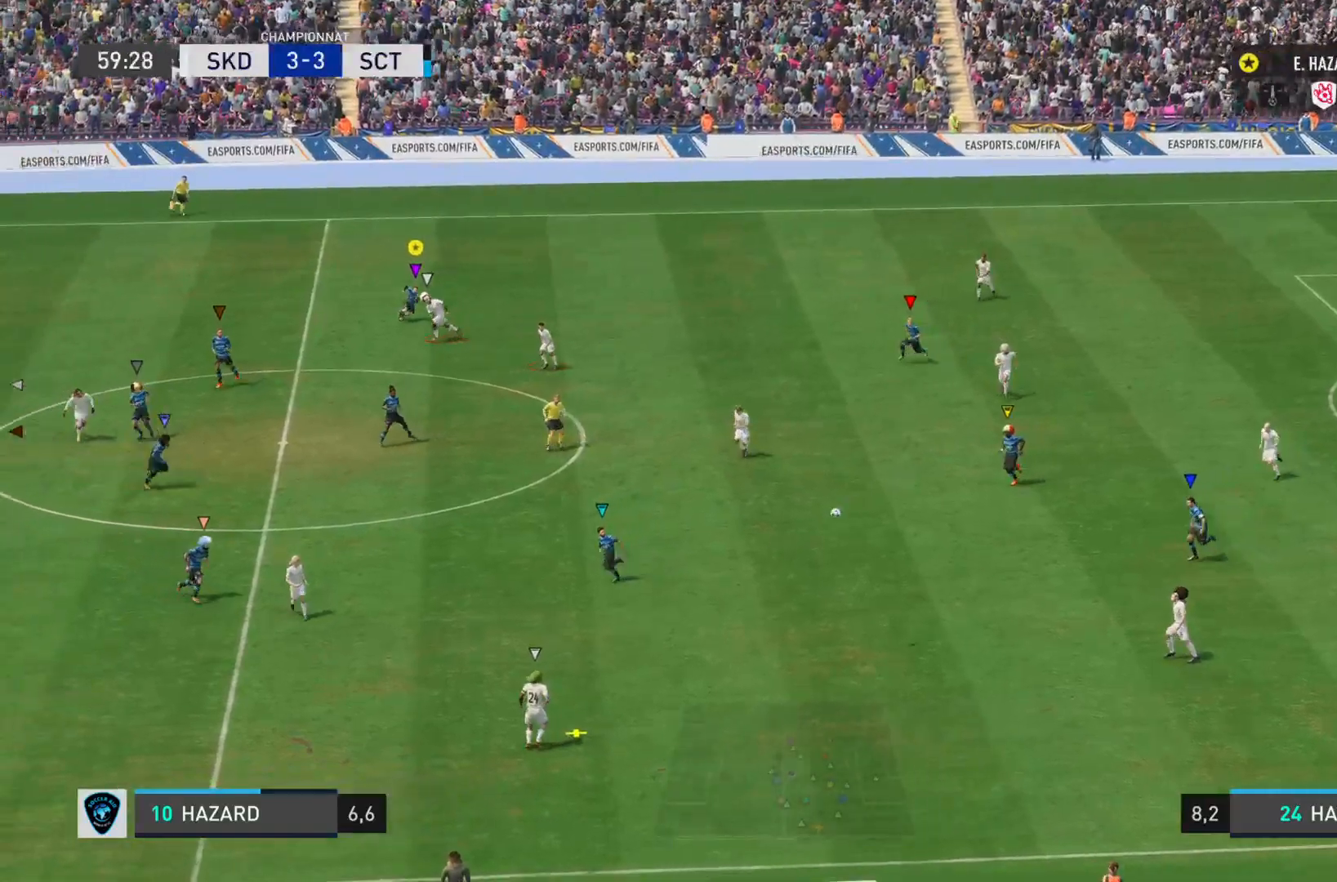
{"buttons": ["L1"], "left_stick": "center", "right_stick": "center", "events": [[184, "right_stick", "center"], [217, "R2", "up"]]}
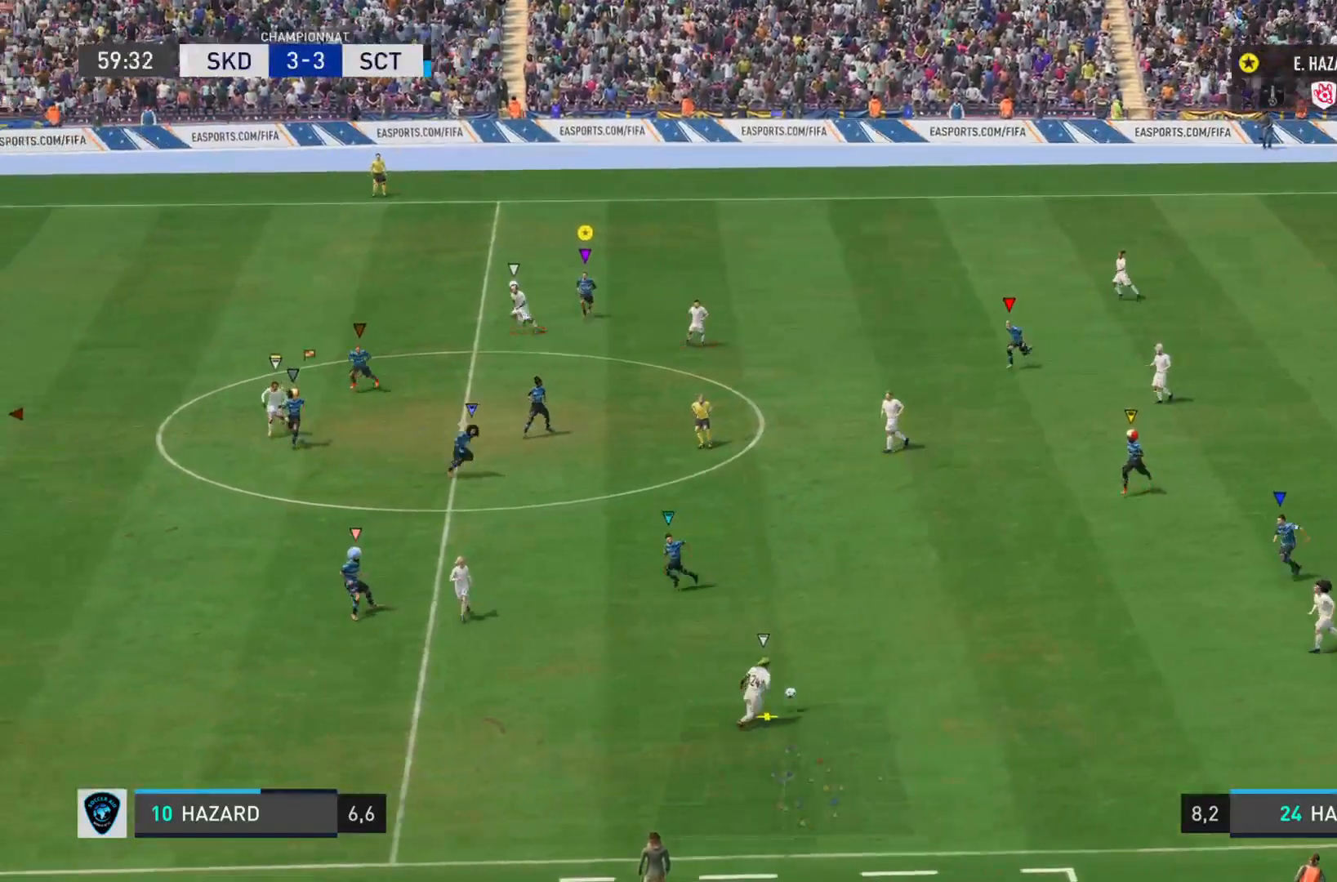
{"buttons": ["L1"], "left_stick": "center", "right_stick": "center", "events": []}
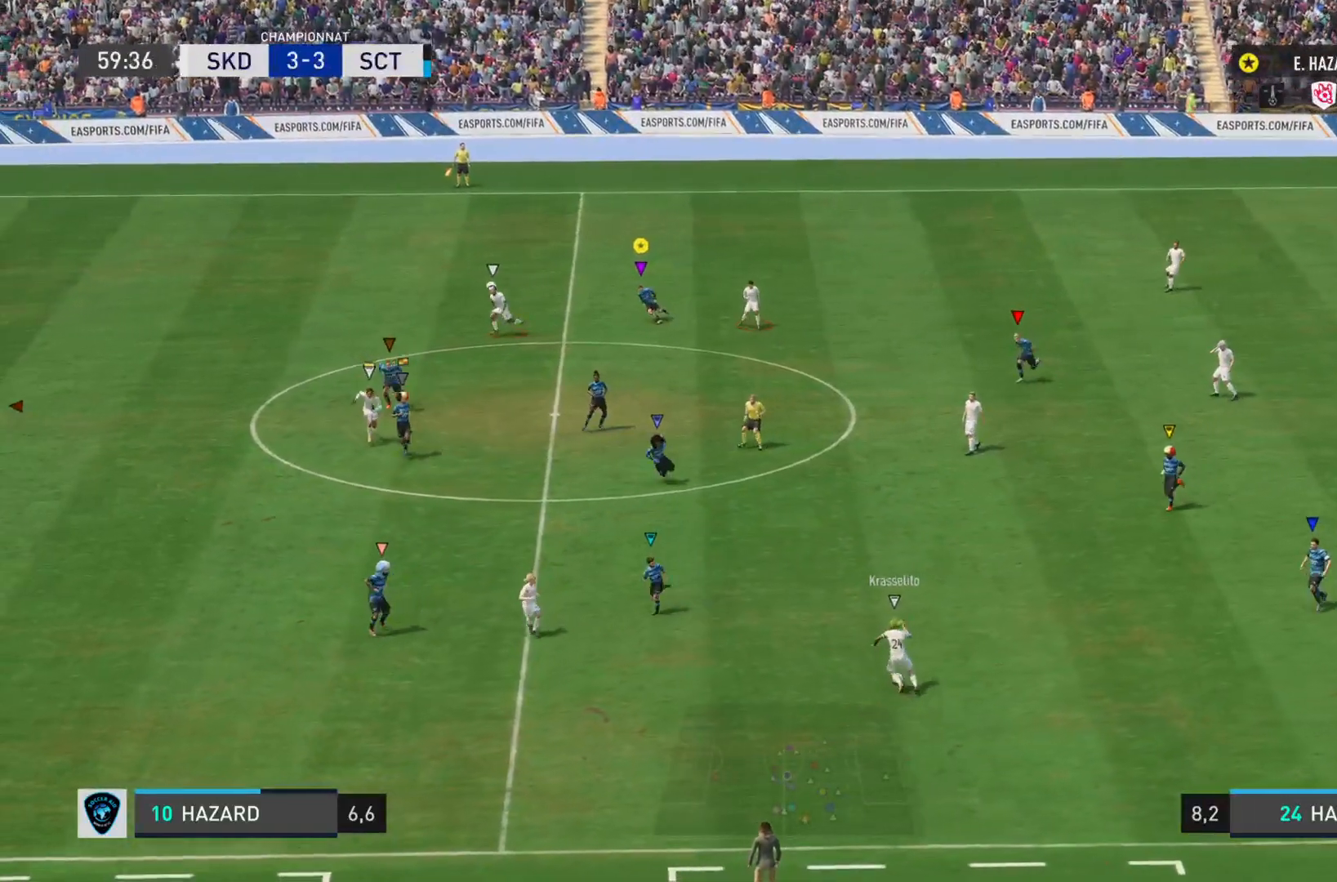
{"buttons": ["R2"], "left_stick": "down-left", "right_stick": "left", "events": [[100, "left_stick", "down"], [150, "left_stick", "down-left"], [250, "R2", "down"], [316, "L1", "up"], [316, "right_stick", "left"]]}
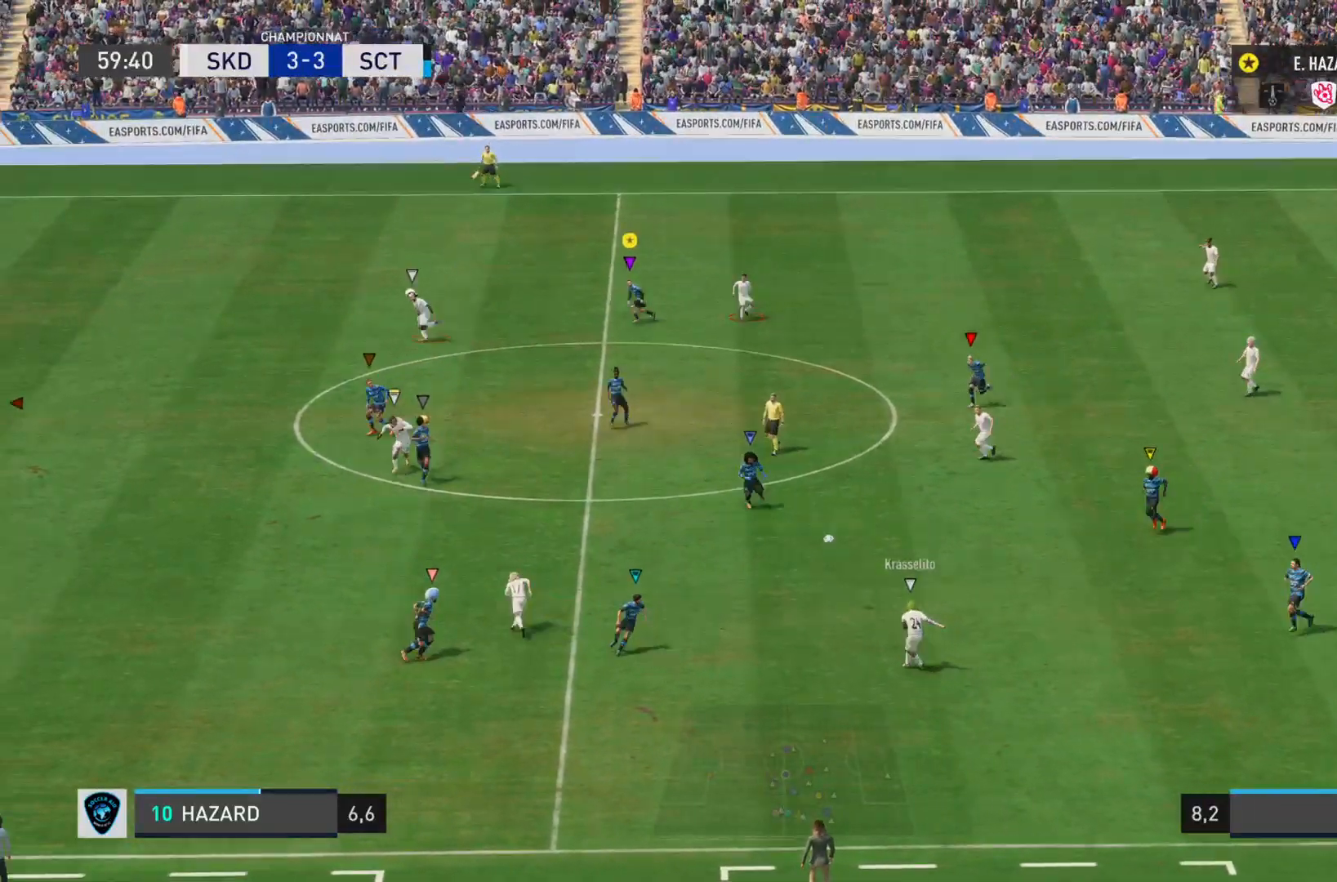
{"buttons": ["R2"], "left_stick": "down-left", "right_stick": "left", "events": []}
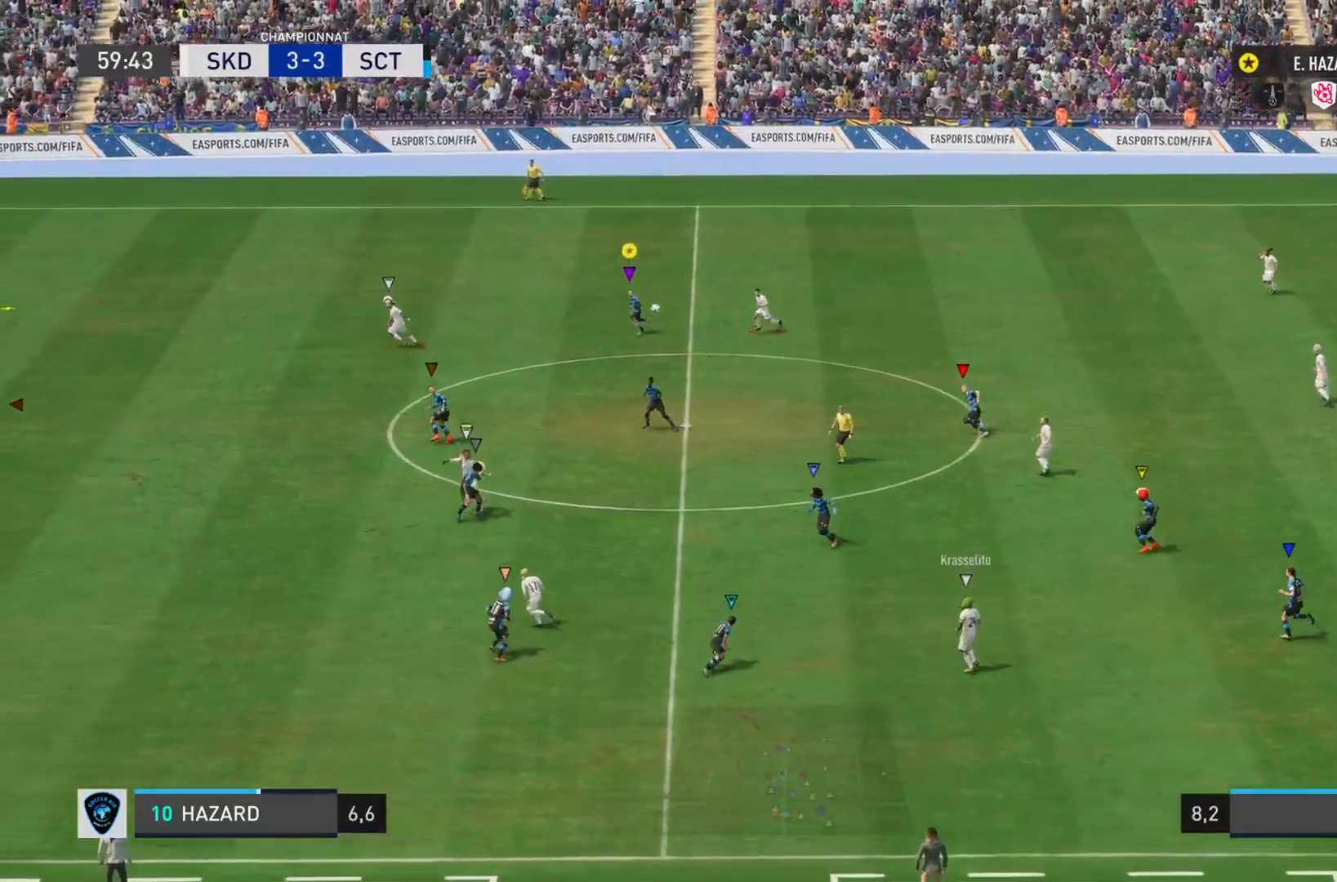
{"buttons": ["R2"], "left_stick": "down-left", "right_stick": "left", "events": []}
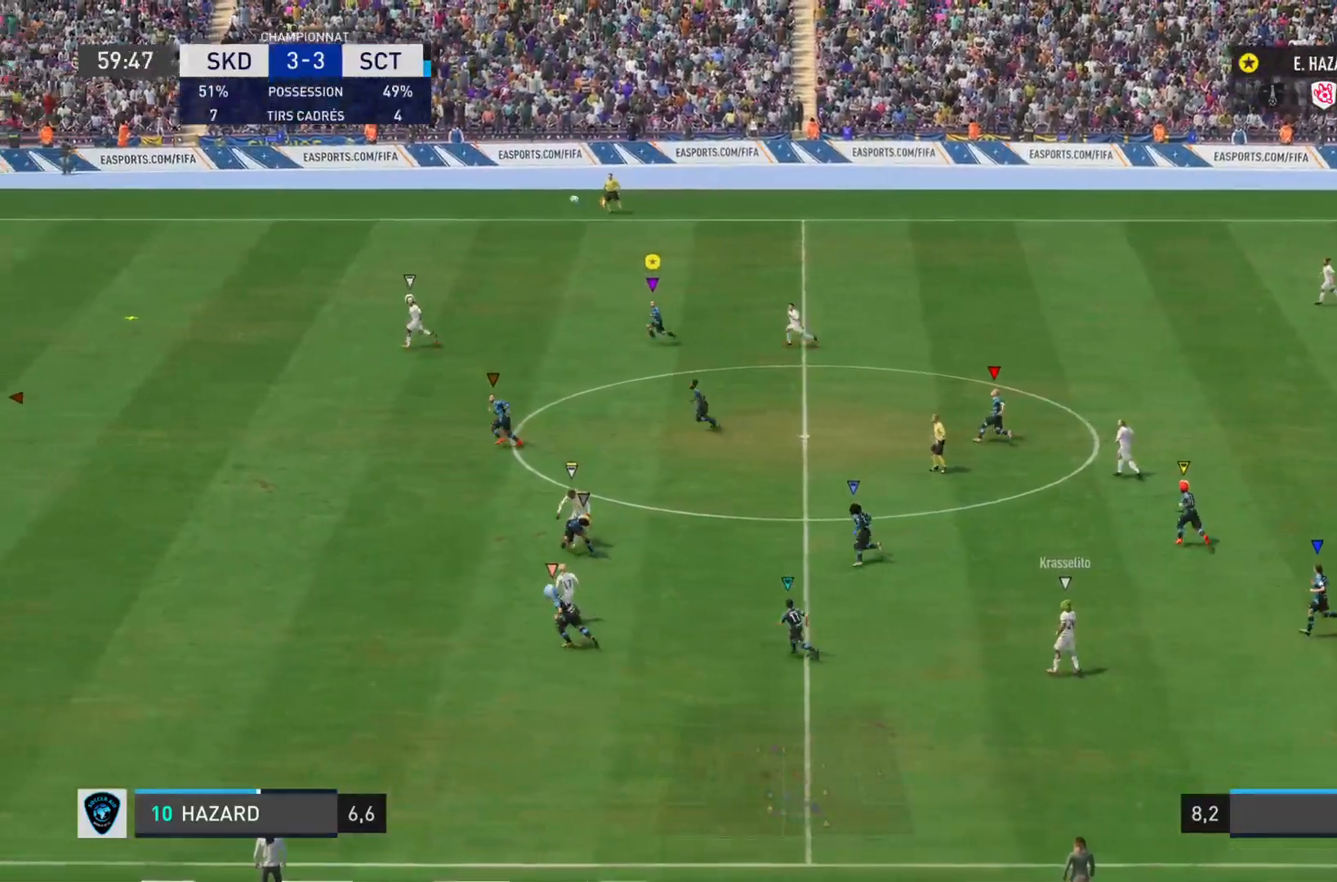
{"buttons": ["R2"], "left_stick": "left", "right_stick": "left"}
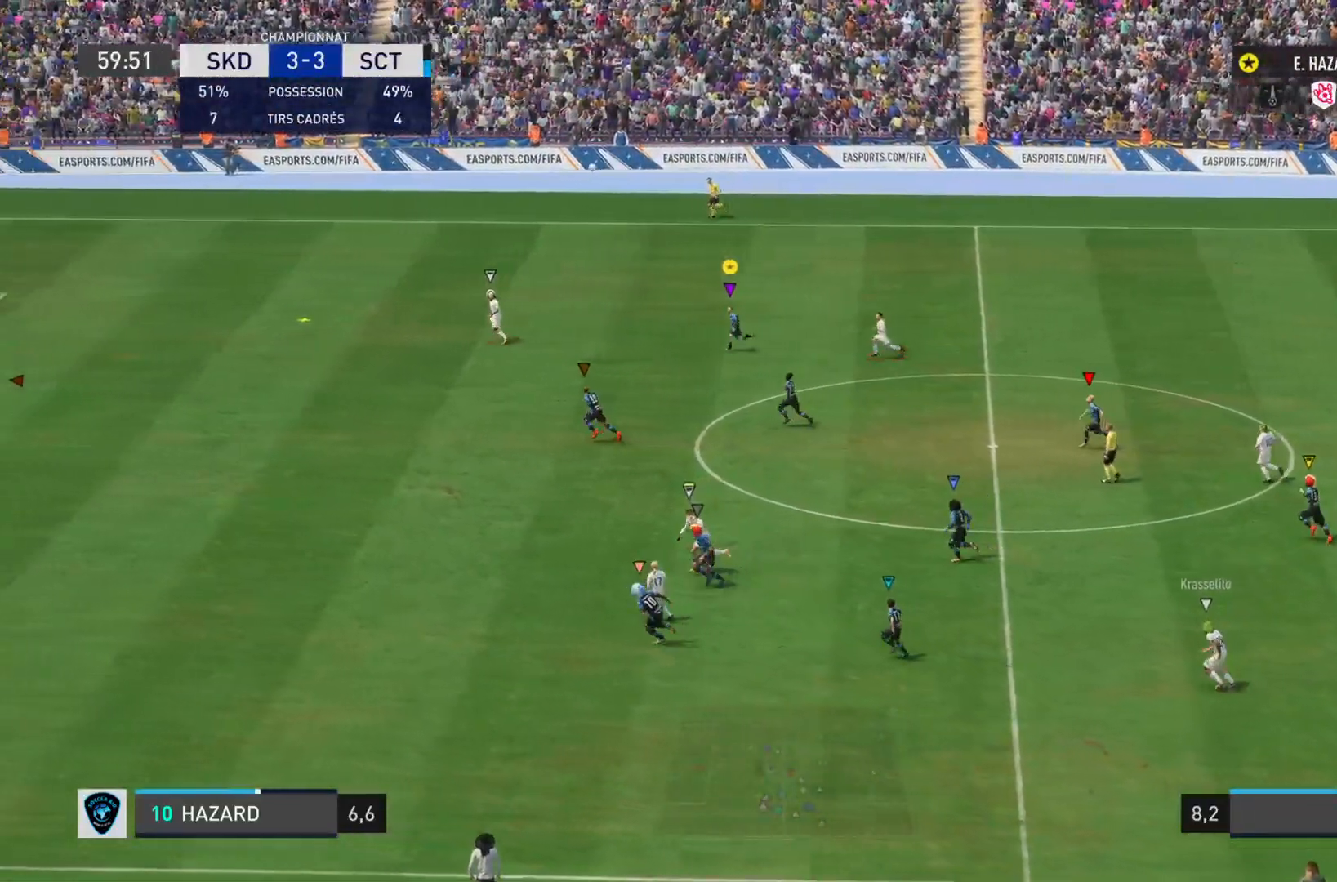
{"buttons": ["R2"], "left_stick": "left", "right_stick": "left", "events": []}
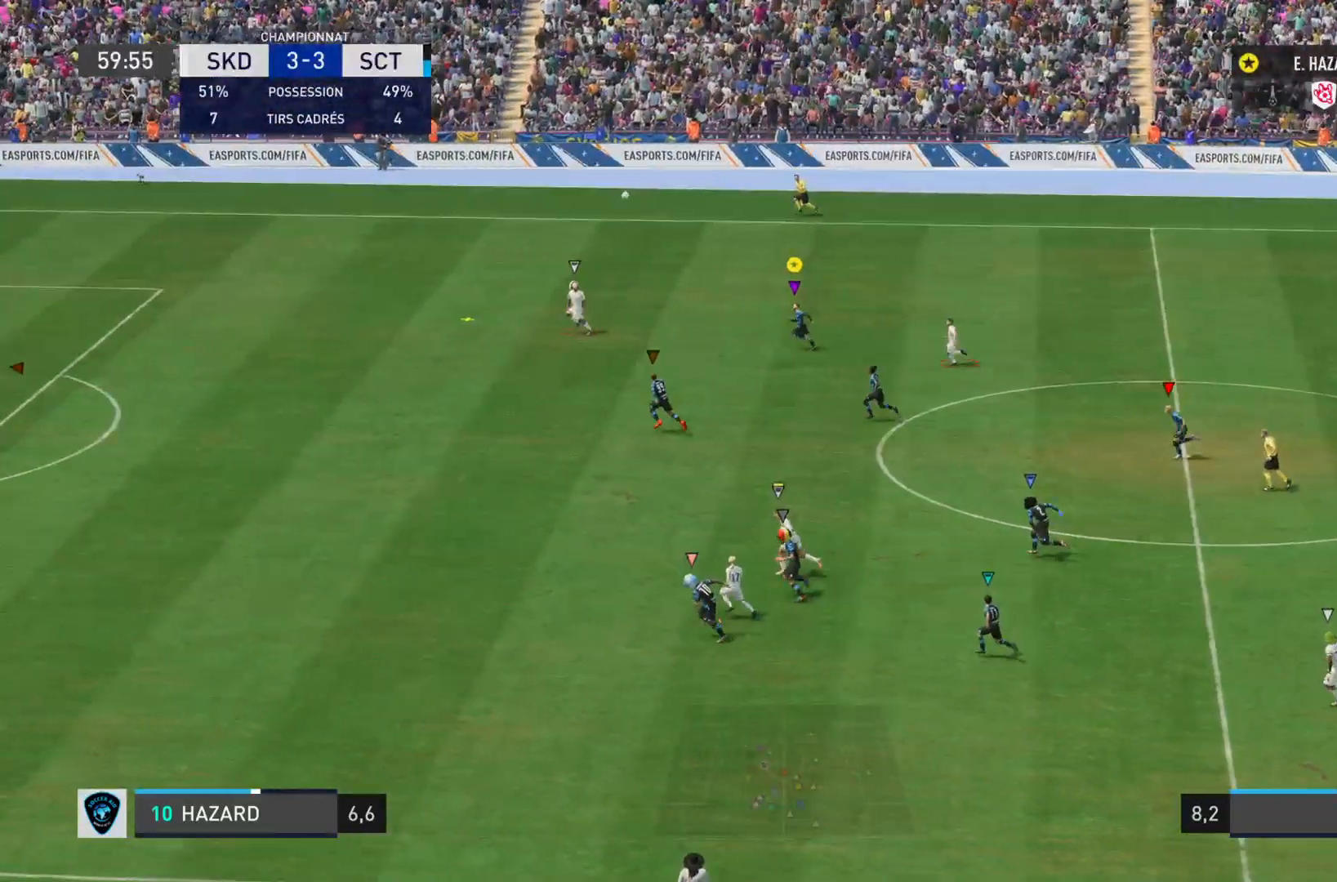
{"buttons": ["R2"], "left_stick": "left", "right_stick": "left", "events": []}
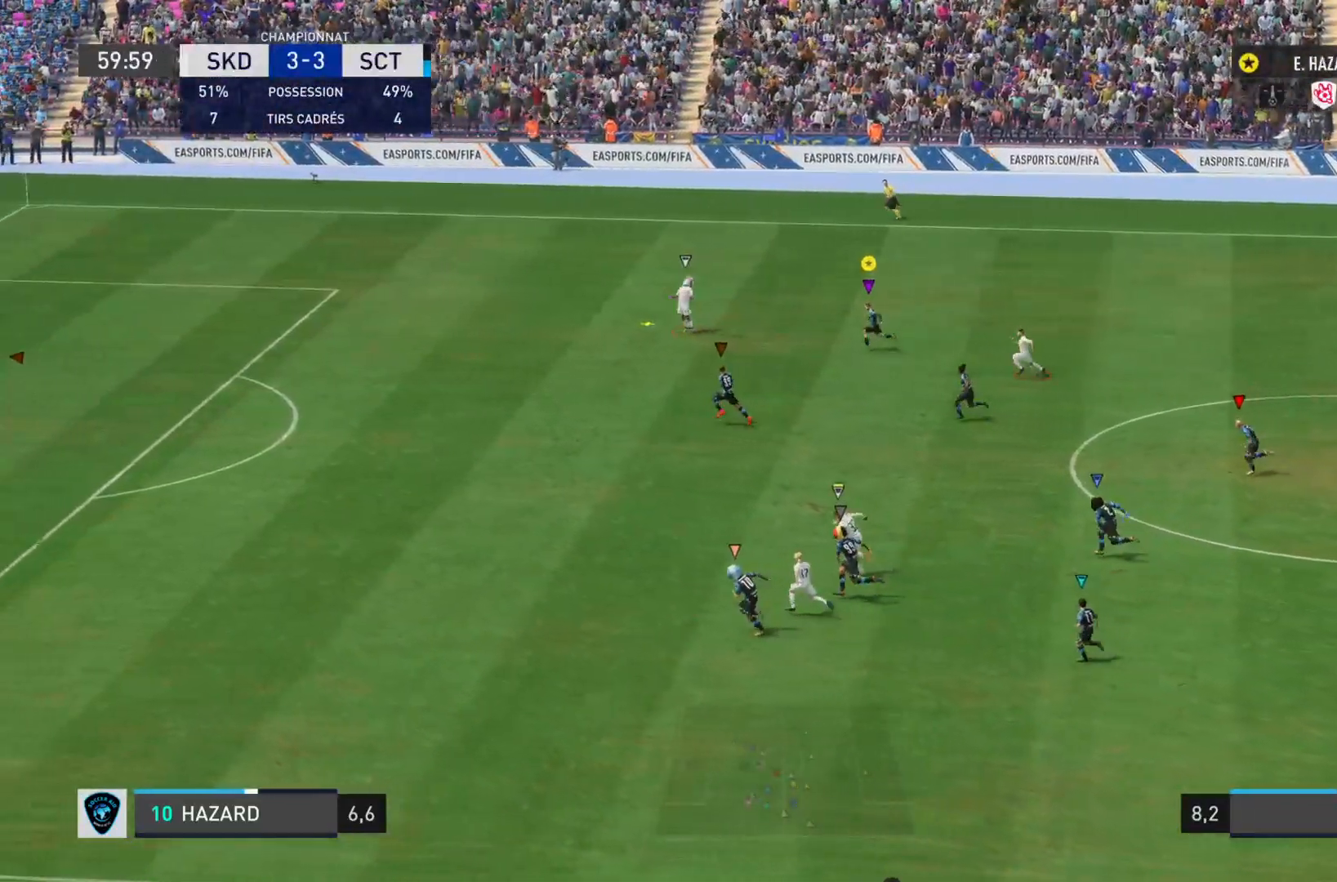
{"buttons": ["R2"], "left_stick": "left", "right_stick": "left", "events": []}
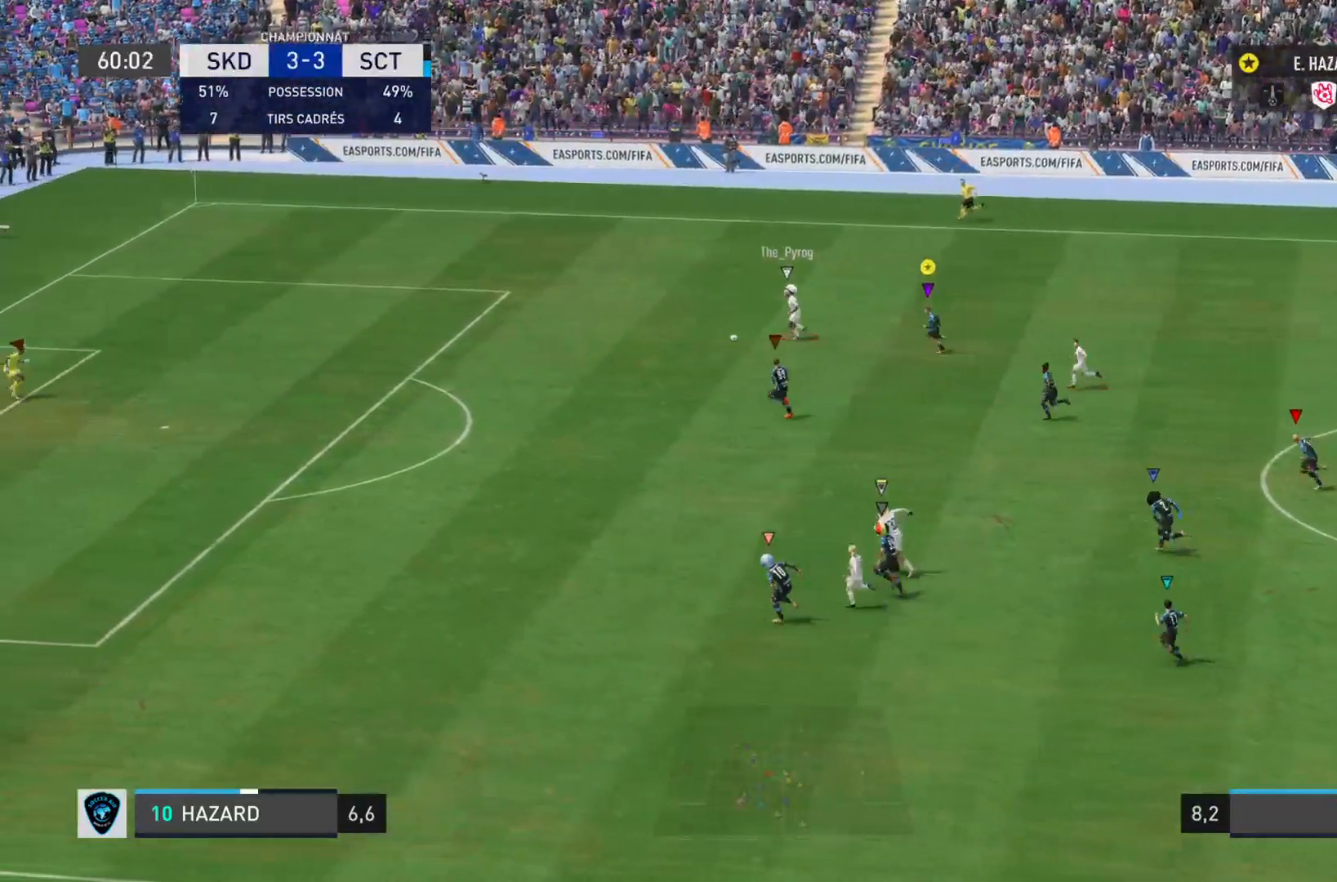
{"buttons": ["R2"], "left_stick": "down-left", "right_stick": "left", "events": [[184, "left_stick", "down-left"]]}
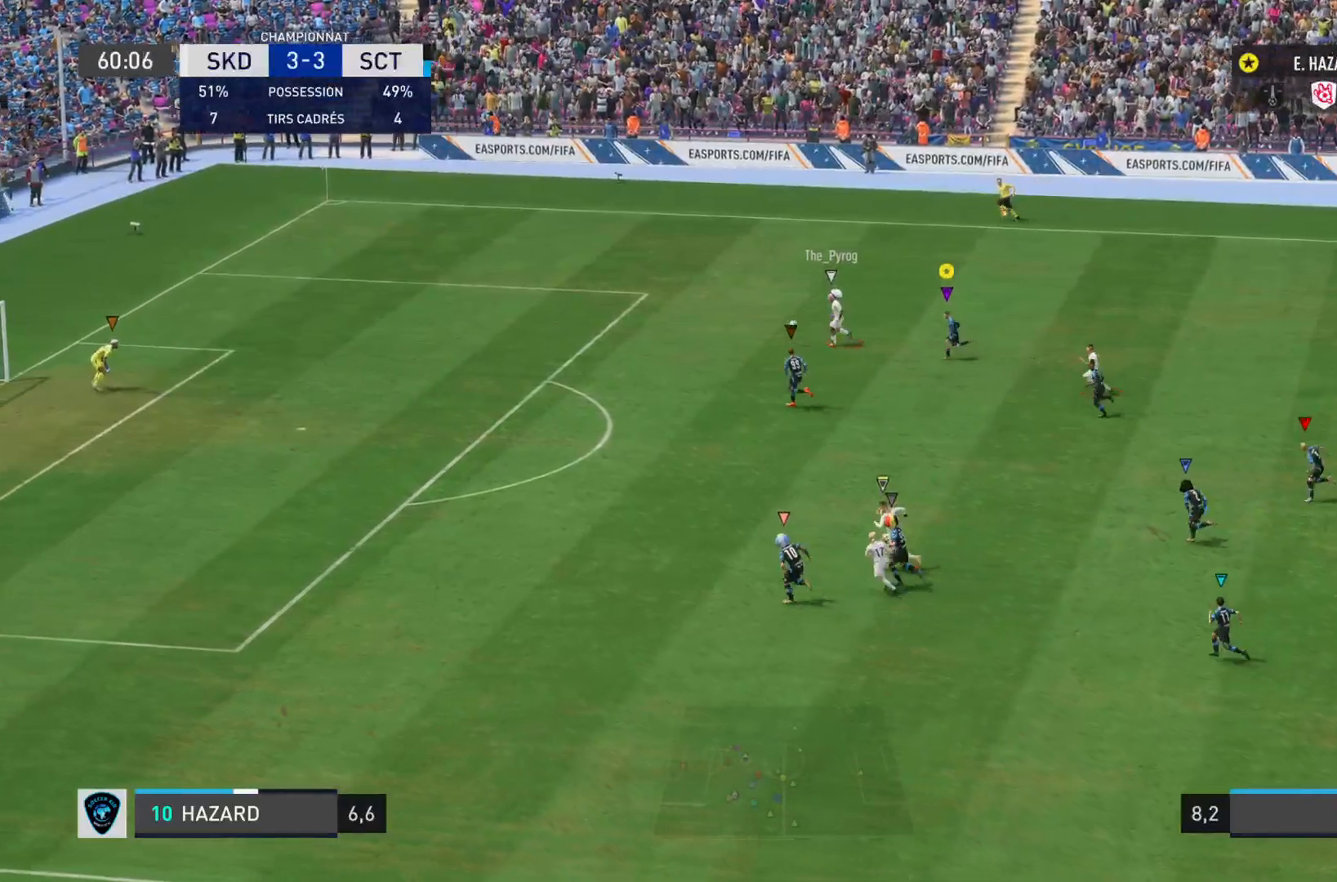
{"buttons": ["R2"], "left_stick": "down-left", "right_stick": "left", "events": []}
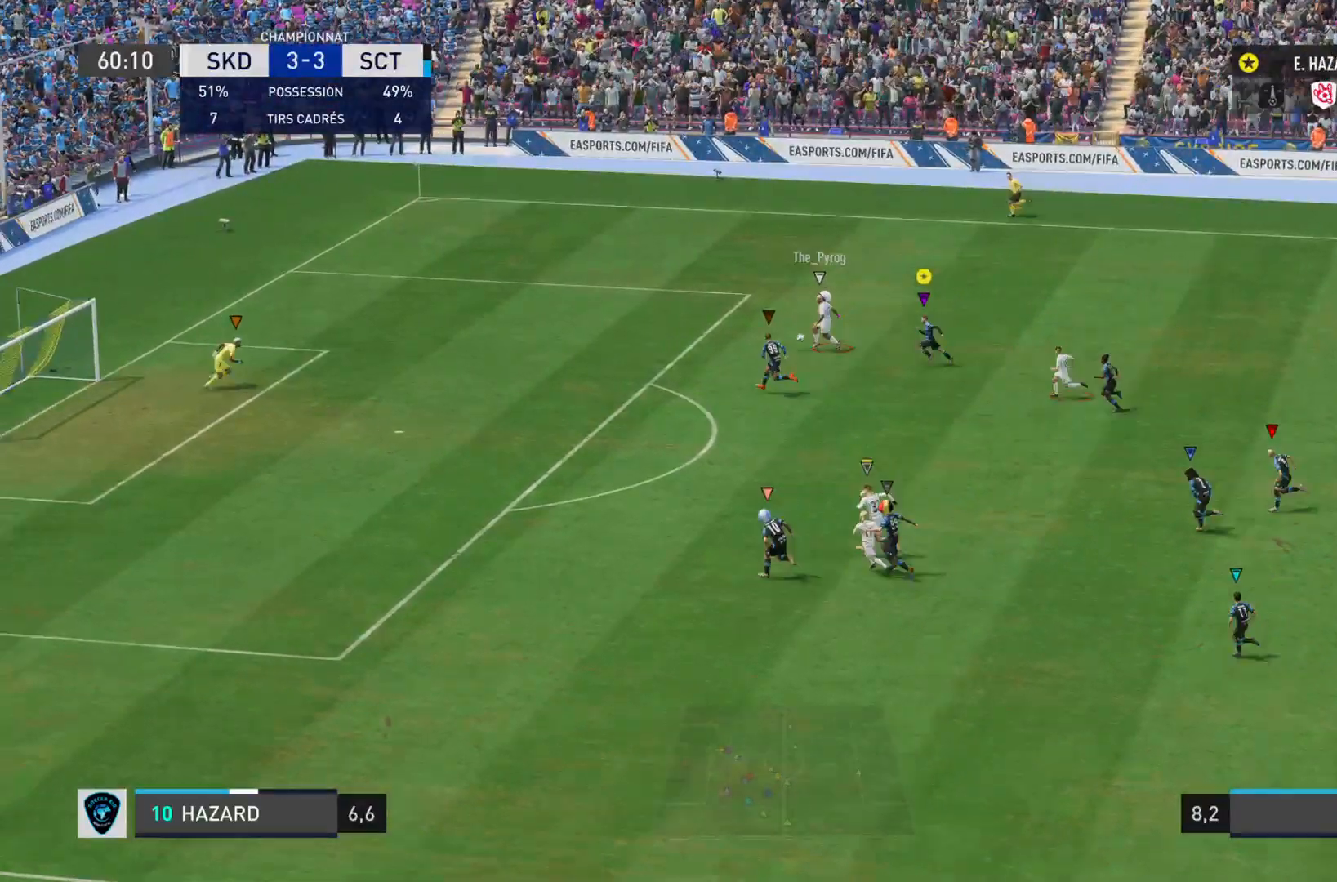
{"buttons": ["R2"], "left_stick": "left", "right_stick": "left", "events": [[167, "left_stick", "left"]]}
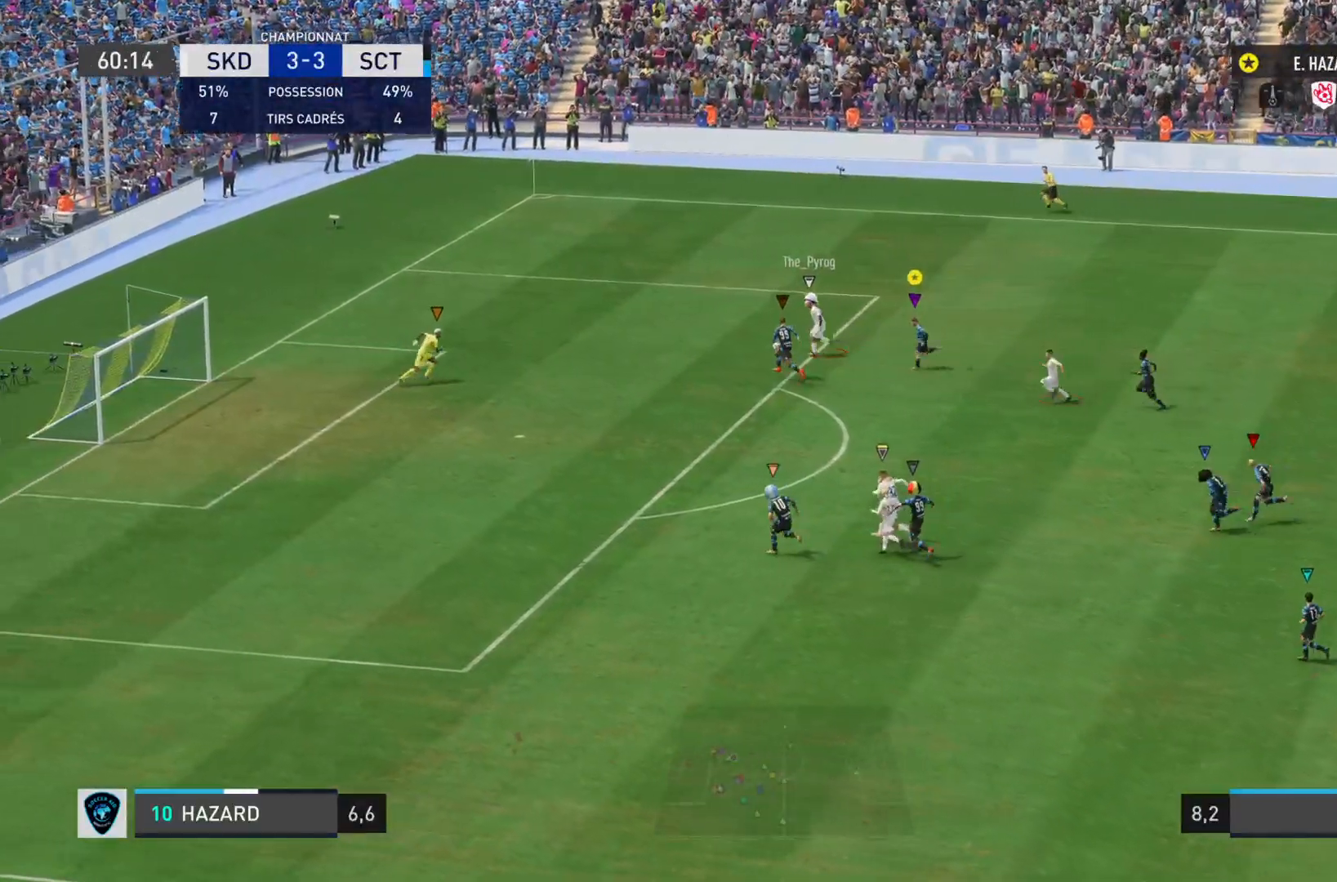
{"buttons": ["R2"], "left_stick": "left", "right_stick": "left", "events": []}
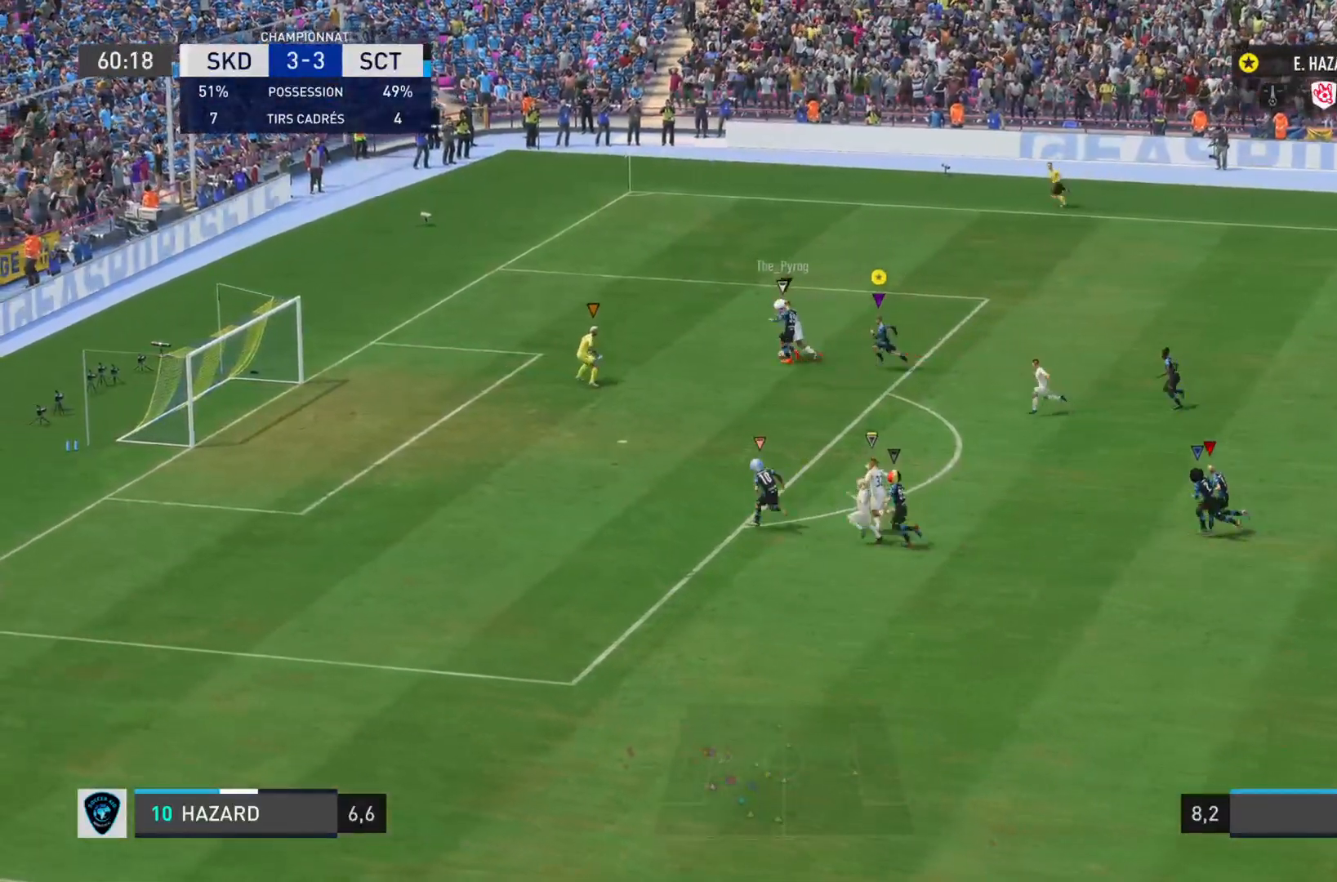
{"buttons": ["R2"], "left_stick": "left", "right_stick": "left", "events": []}
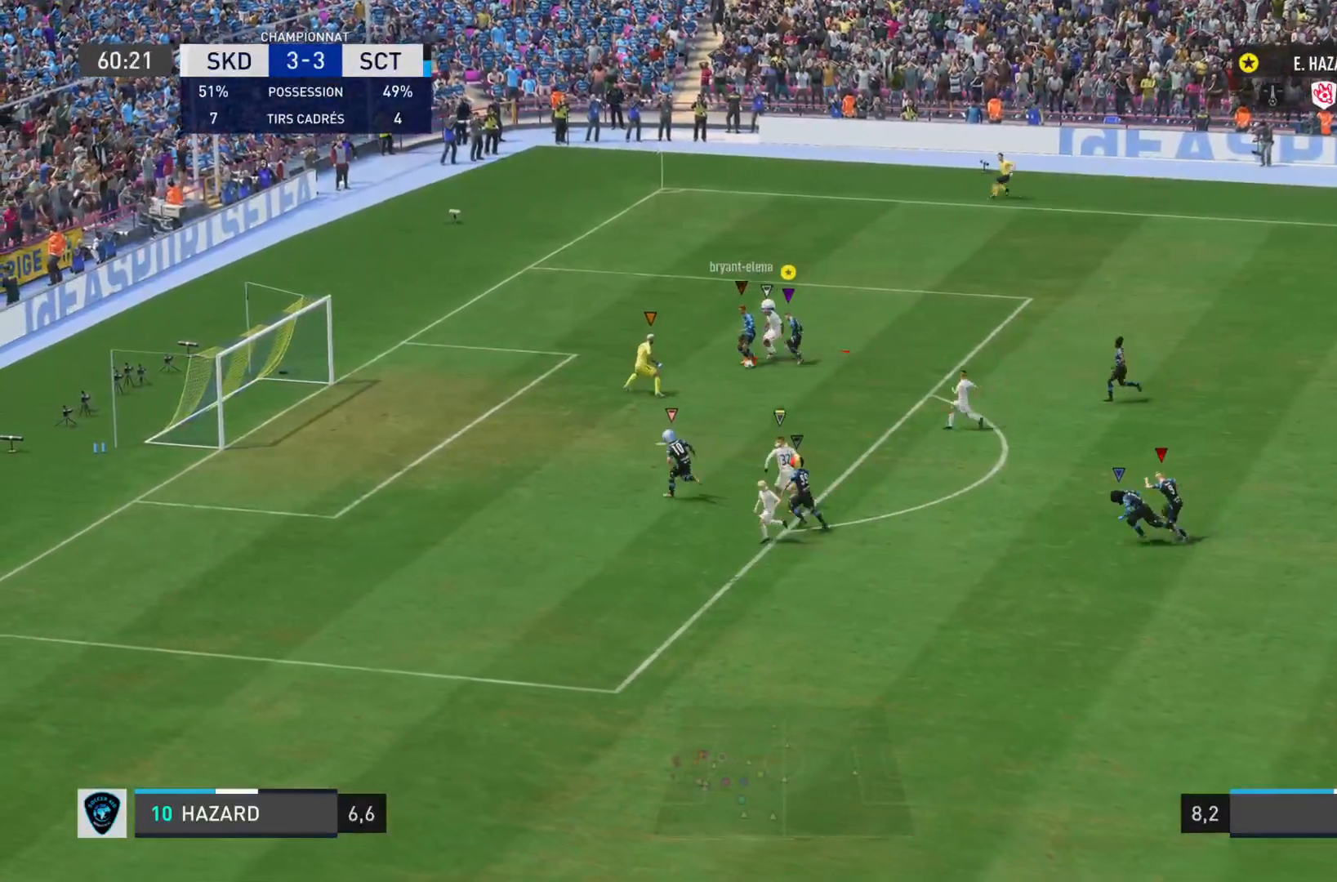
{"buttons": ["L2"], "left_stick": "up-right", "right_stick": "center", "events": [[250, "left_stick", "up-left"], [300, "right_stick", "center"], [333, "R2", "up"], [367, "L2", "down"], [417, "left_stick", "up-right"]]}
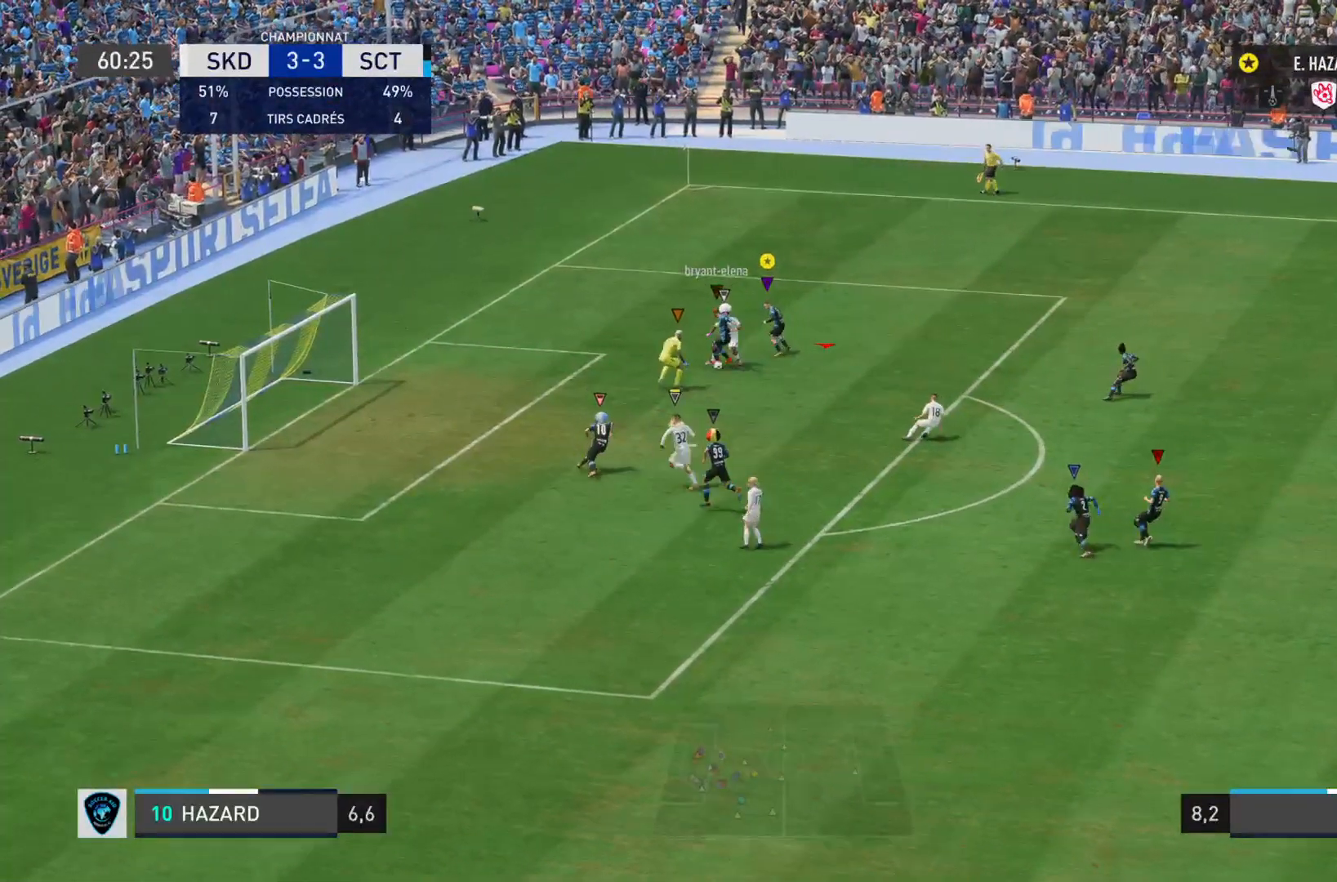
{"buttons": ["L2", "R2"], "left_stick": "up-right", "right_stick": "center"}